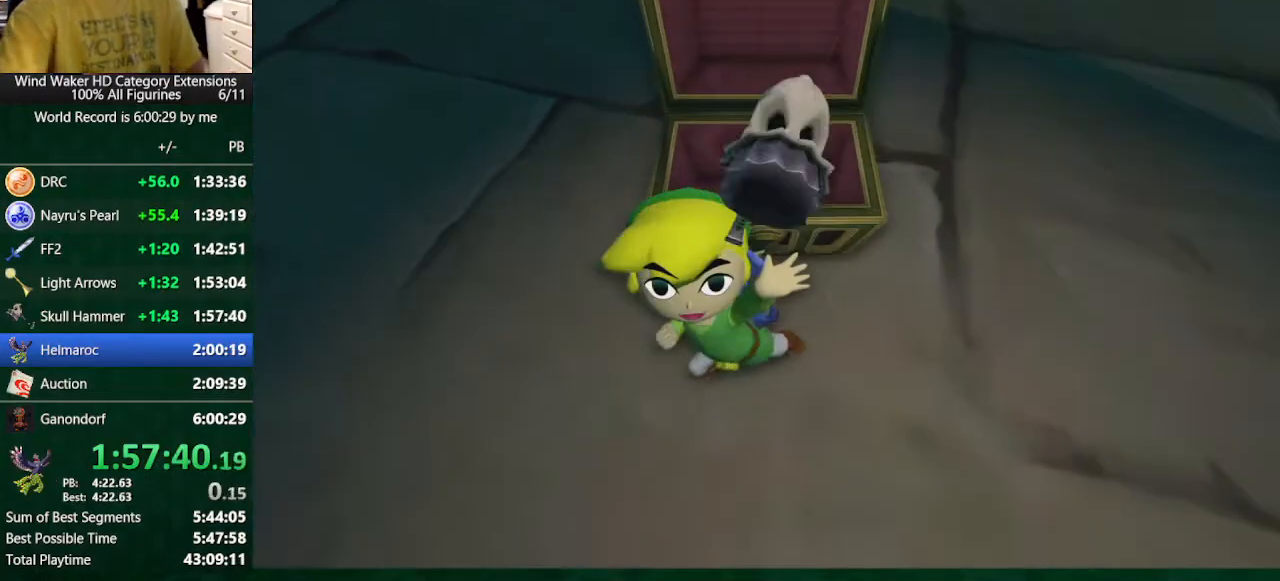
Gameplay with a controller (Nintendo layout); each line is a JSON object with the inputs held at the frame after it. "button_events" lists button changes between this image and that frame as [ms after this image, input, new state], when the widget could be followed in between (sticks are given only as held states). Not read: L3 R3 TOUCHPAD.
{"buttons": ["A"], "left_stick": "center", "right_stick": "center", "button_events": [[400, "B", "down"], [467, "B", "up"], [500, "A", "down"]]}
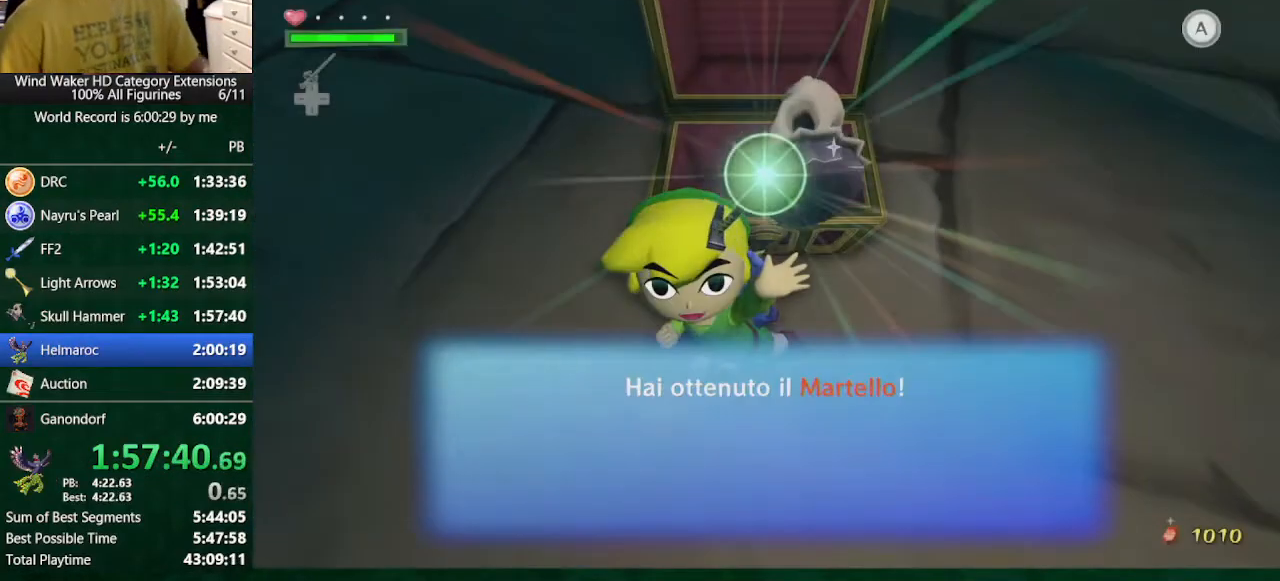
{"buttons": [], "left_stick": "center", "right_stick": "center", "button_events": [[33, "A", "up"], [33, "B", "down"], [133, "A", "down"], [133, "B", "up"], [200, "B", "down"], [233, "A", "up"], [233, "B", "up"], [300, "A", "down"], [367, "A", "up"], [367, "B", "down"], [433, "A", "down"], [433, "B", "up"], [500, "A", "up"]]}
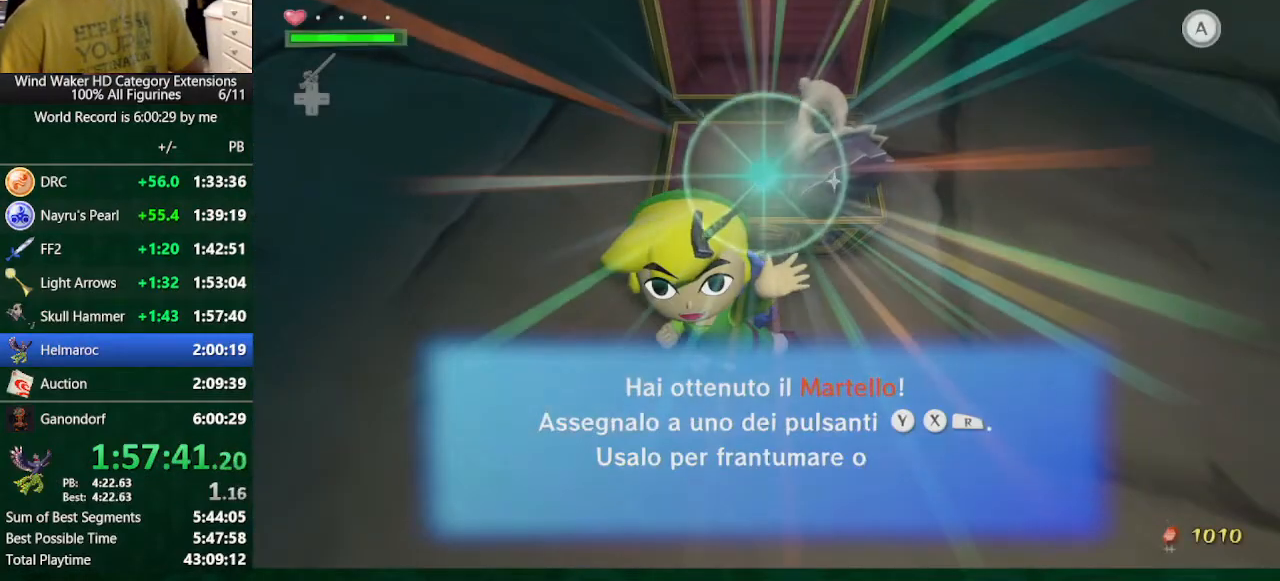
{"buttons": ["A"], "left_stick": "center", "right_stick": "center", "button_events": [[33, "B", "down"], [333, "A", "down"], [333, "B", "up"], [433, "A", "up"], [433, "B", "down"], [500, "A", "down"], [500, "B", "up"]]}
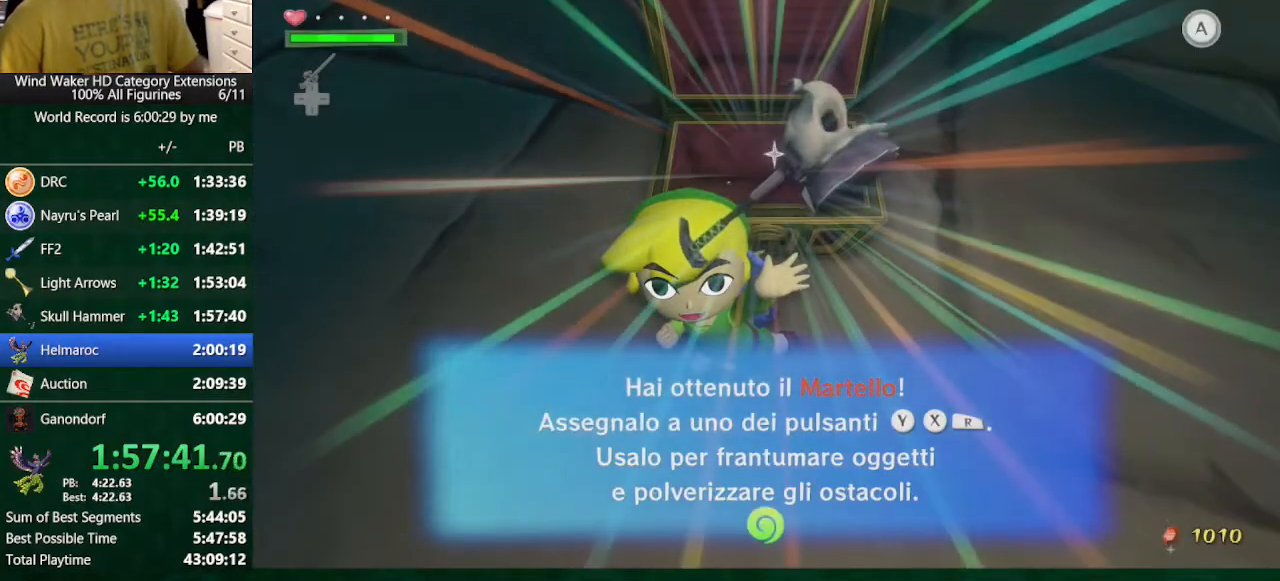
{"buttons": [], "left_stick": "center", "right_stick": "center", "button_events": [[67, "A", "up"]]}
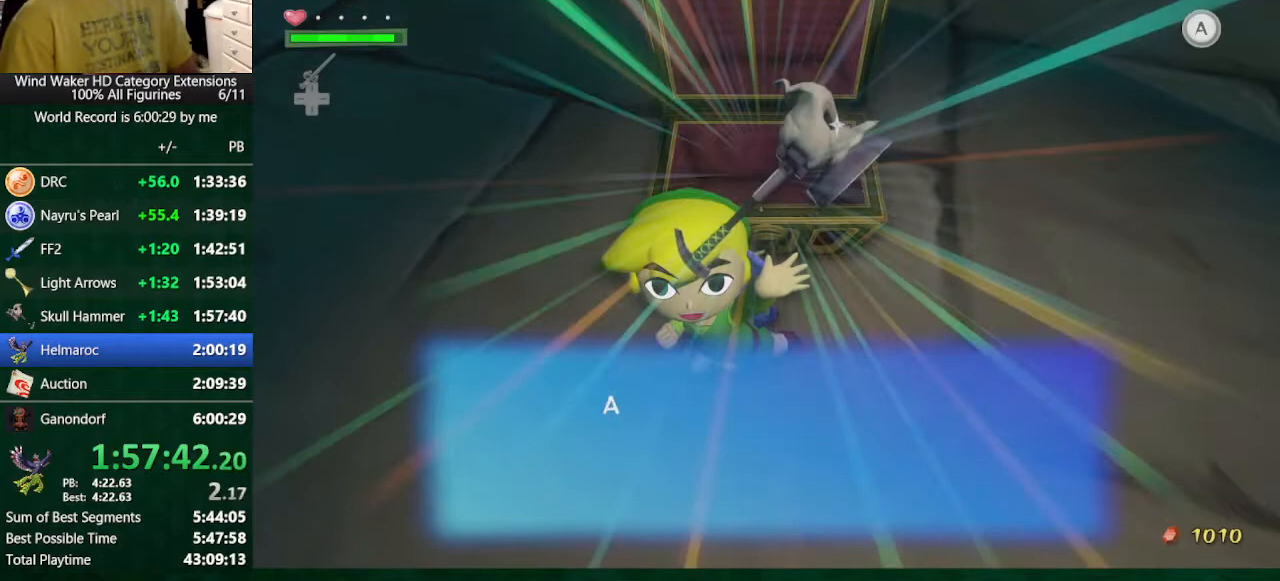
{"buttons": [], "left_stick": "center", "right_stick": "center", "button_events": []}
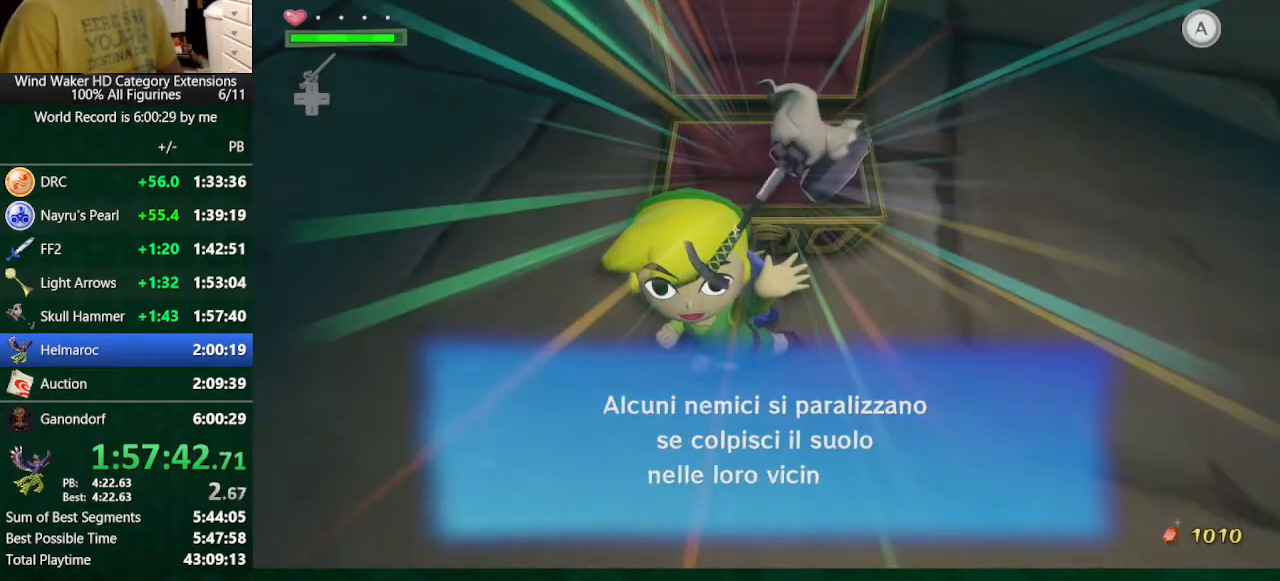
{"buttons": [], "left_stick": "up-left", "right_stick": "center", "button_events": [[300, "A", "down"], [400, "A", "up"]]}
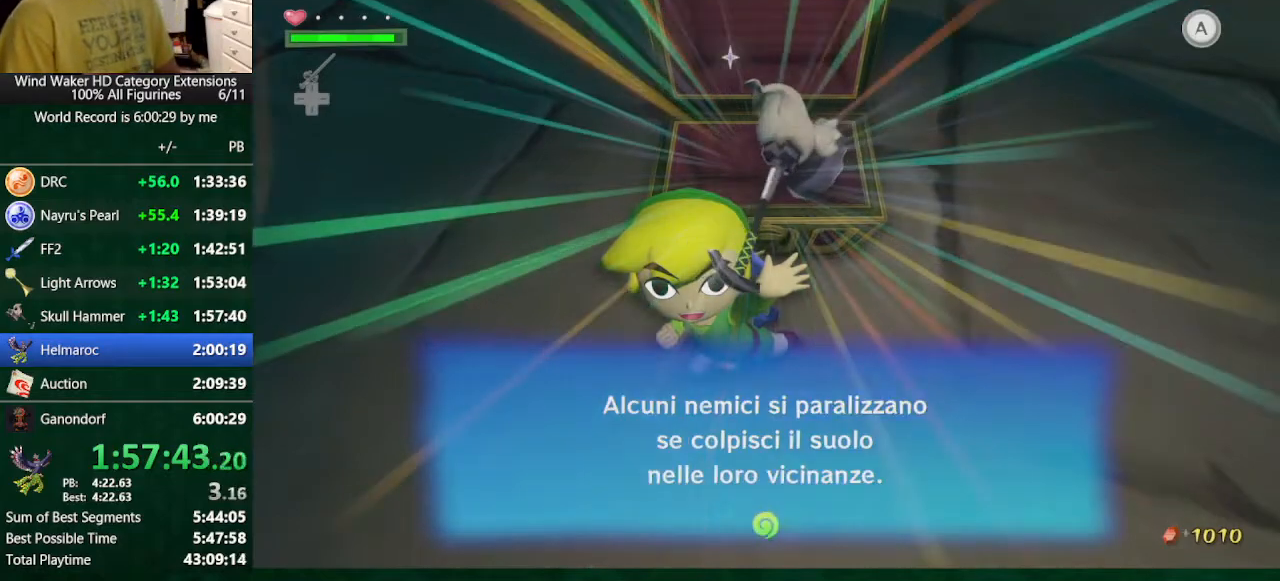
{"buttons": [], "left_stick": "up", "right_stick": "center", "button_events": [[200, "R1", "down"], [300, "R1", "up"]]}
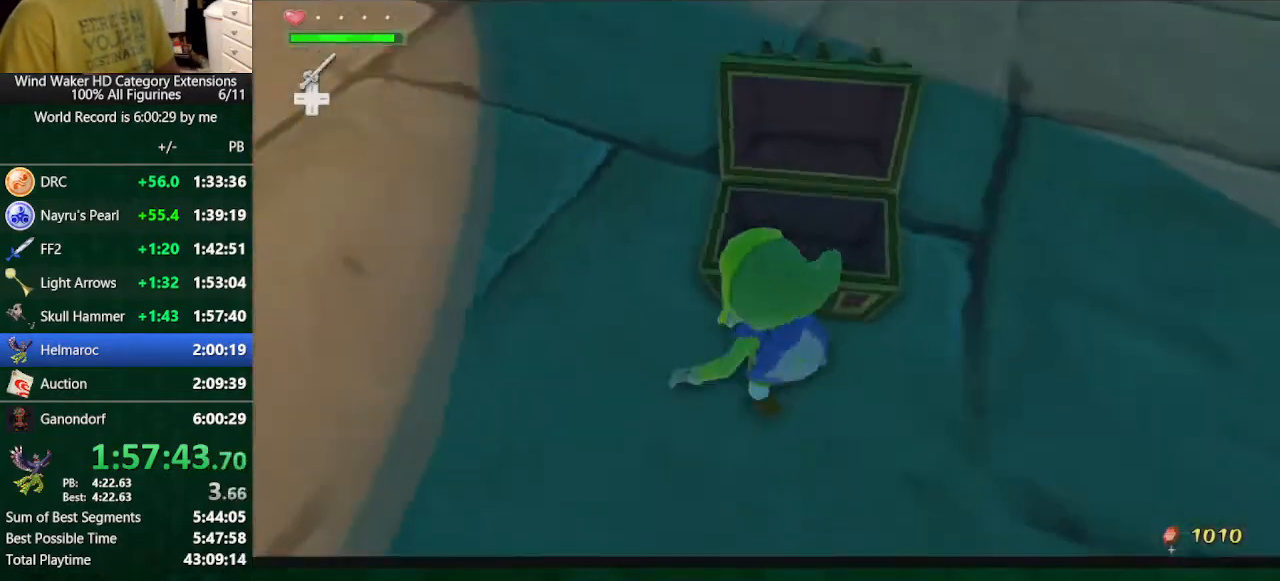
{"buttons": ["START"], "left_stick": "center", "right_stick": "center", "button_events": [[333, "START", "down"], [400, "START", "up"], [467, "START", "down"]]}
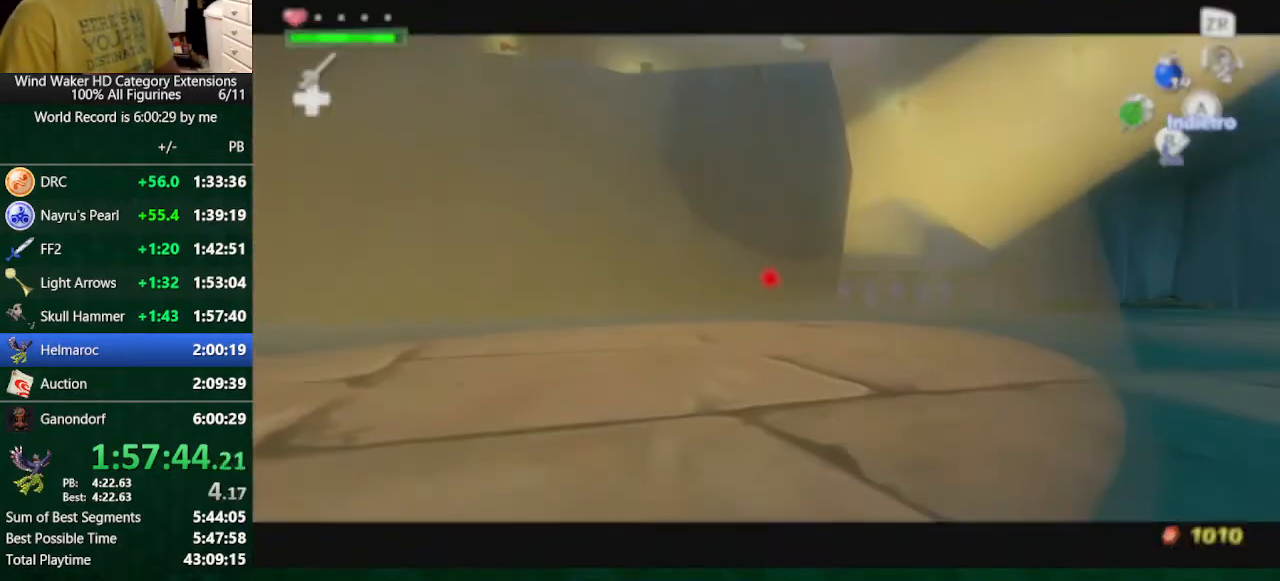
{"buttons": [], "left_stick": "center", "right_stick": "center", "button_events": [[67, "START", "up"]]}
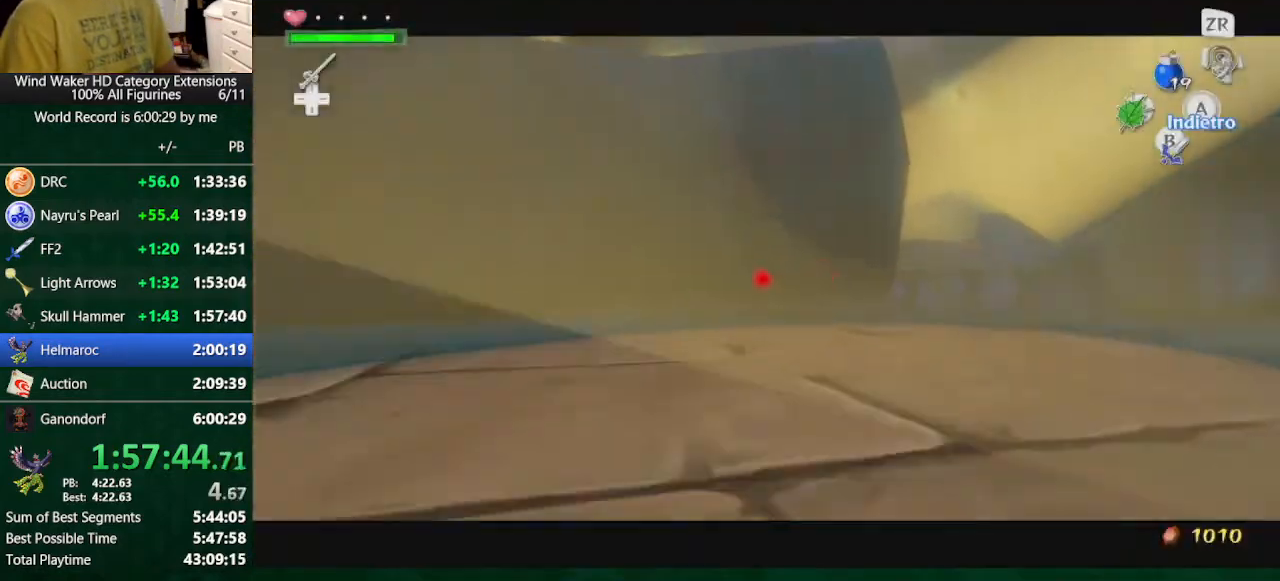
{"buttons": [], "left_stick": "center", "right_stick": "right", "button_events": []}
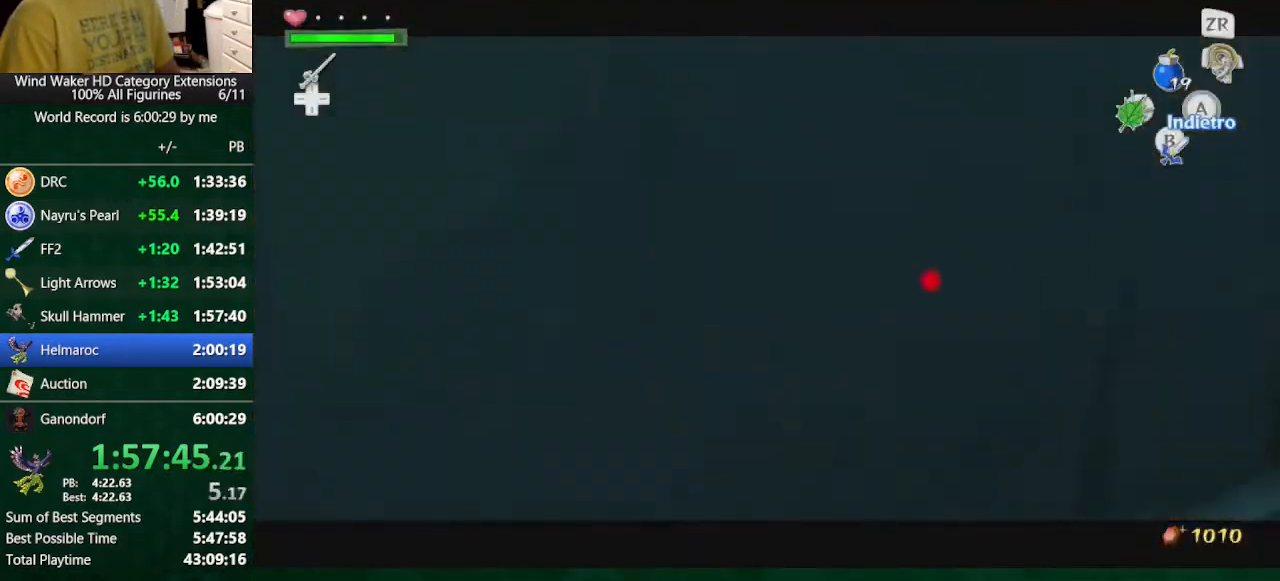
{"buttons": [], "left_stick": "down-right", "right_stick": "down-left", "button_events": []}
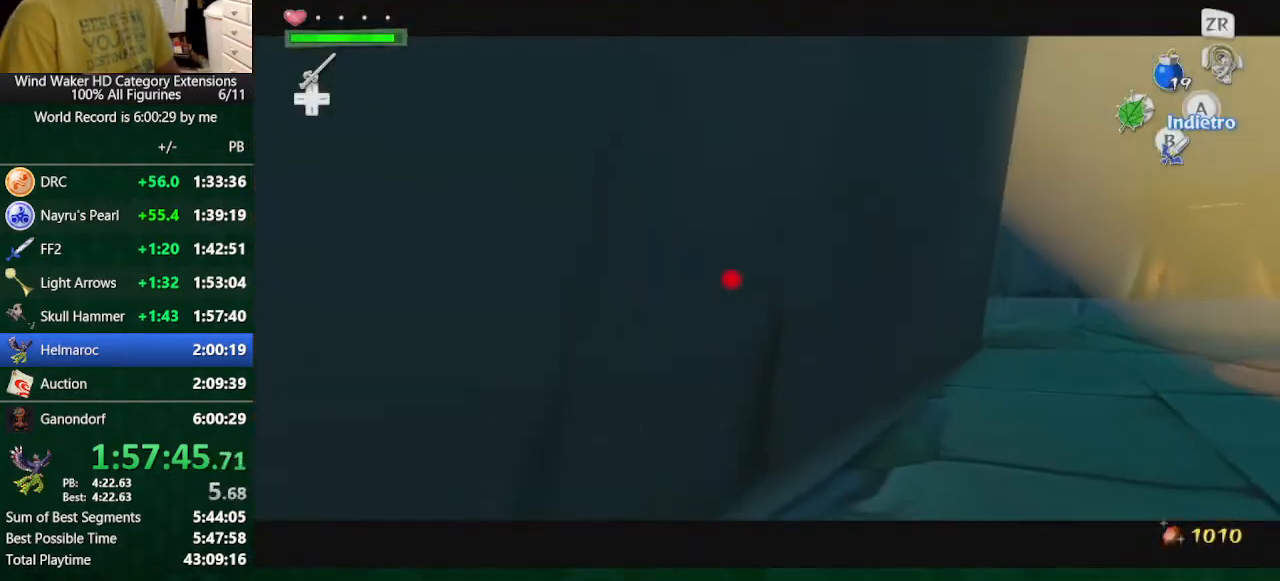
{"buttons": [], "left_stick": "down", "right_stick": "center", "button_events": []}
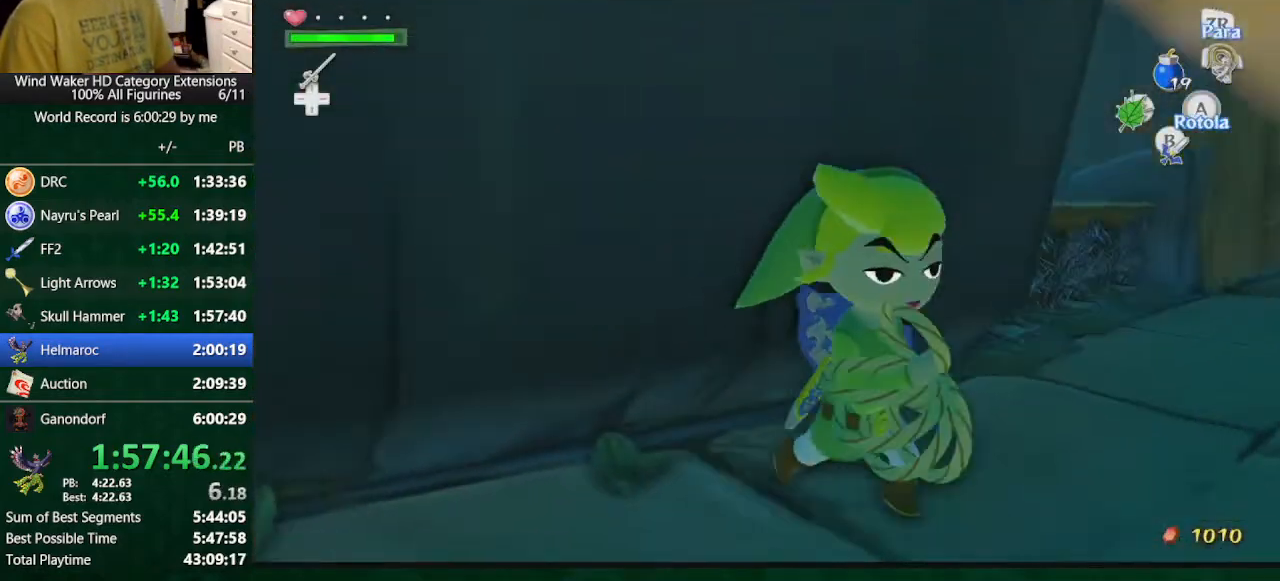
{"buttons": [], "left_stick": "down-right", "right_stick": "center", "button_events": []}
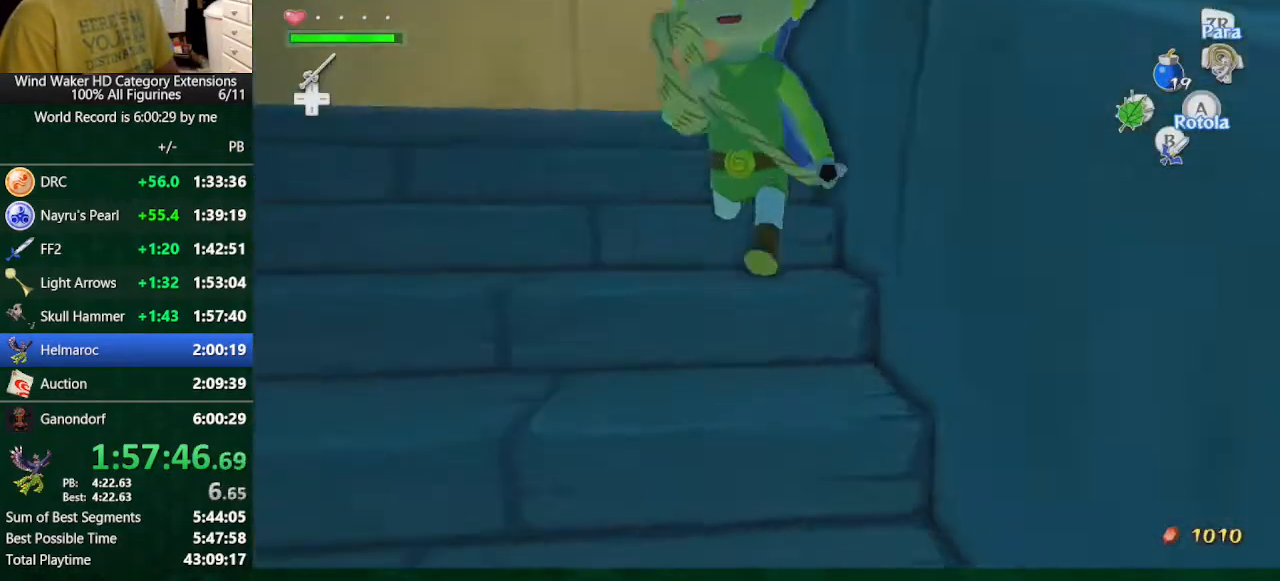
{"buttons": [], "left_stick": "up", "right_stick": "center", "button_events": []}
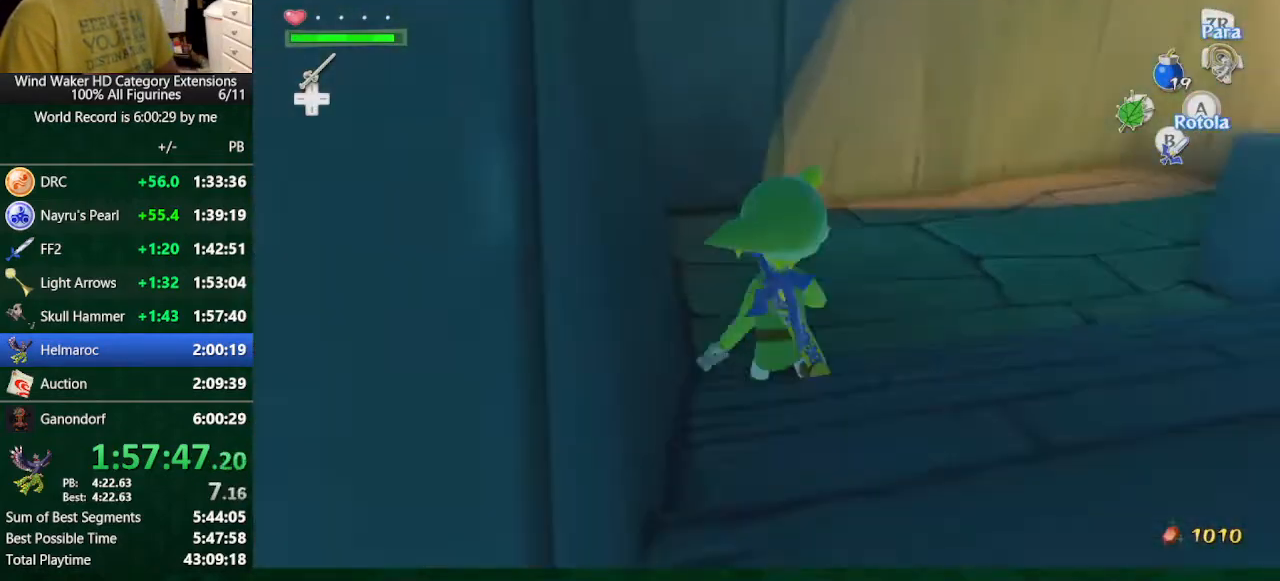
{"buttons": [], "left_stick": "down", "right_stick": "center", "button_events": []}
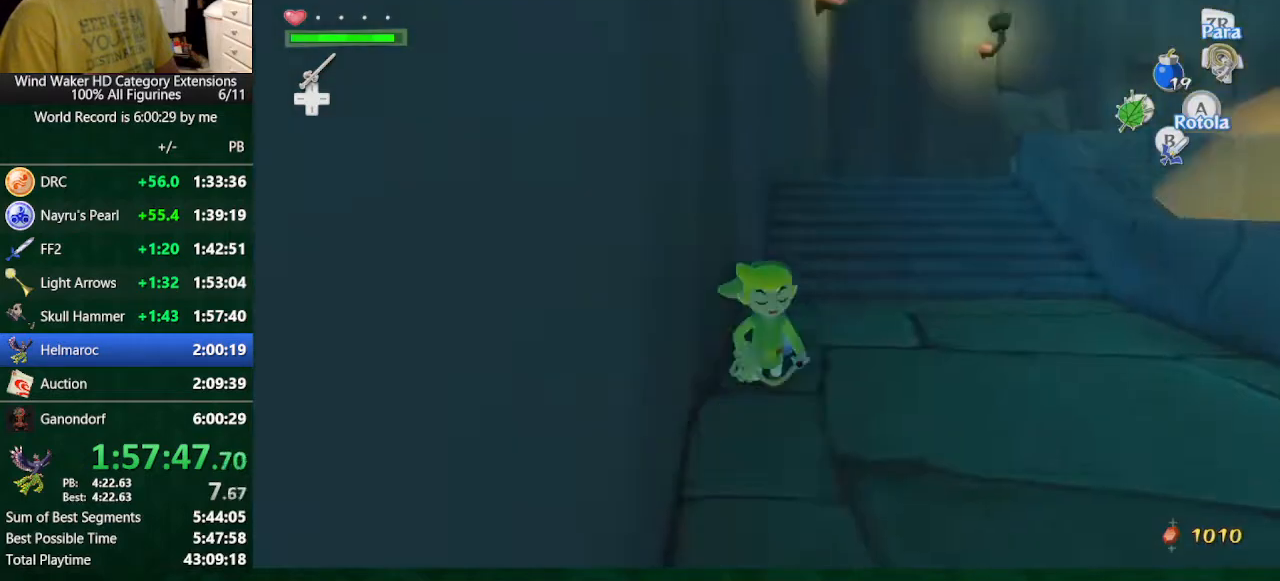
{"buttons": [], "left_stick": "center", "right_stick": "center", "button_events": [[300, "R1", "down"], [400, "R1", "up"]]}
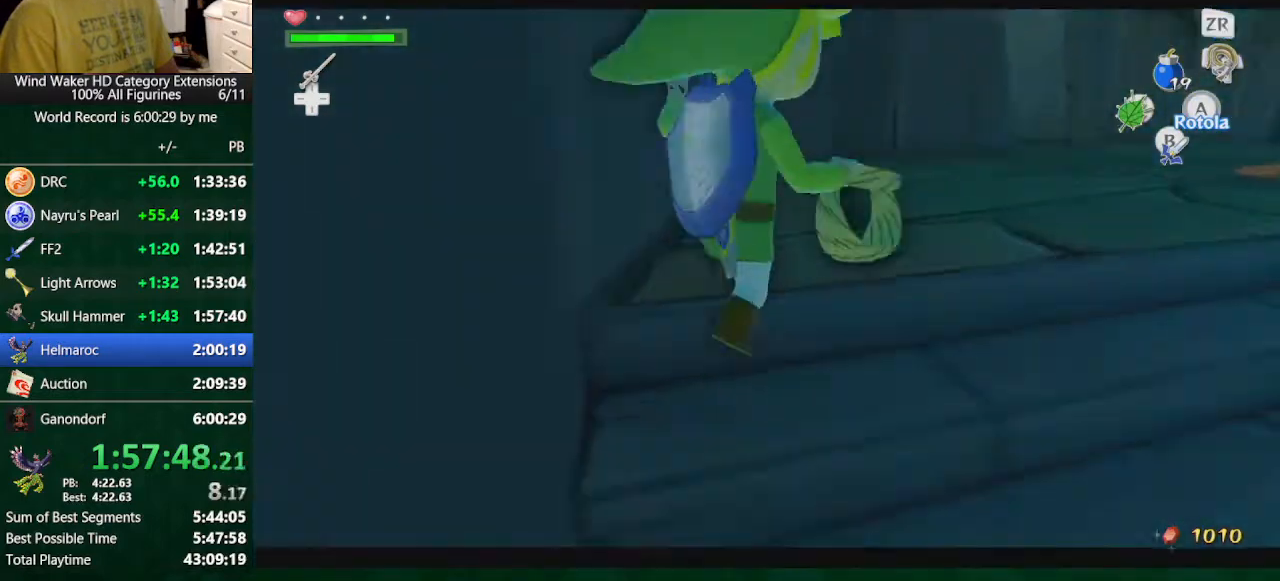
{"buttons": [], "left_stick": "center", "right_stick": "center", "button_events": [[233, "START", "down"], [300, "START", "up"], [367, "START", "down"], [467, "START", "up"]]}
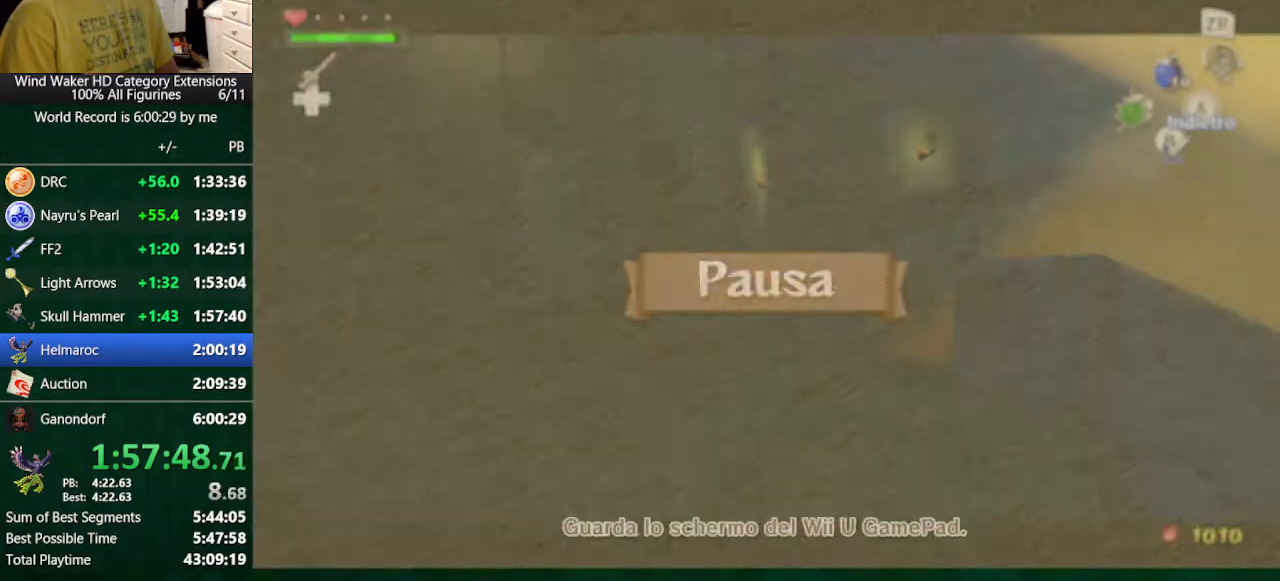
{"buttons": [], "left_stick": "center", "right_stick": "center", "button_events": []}
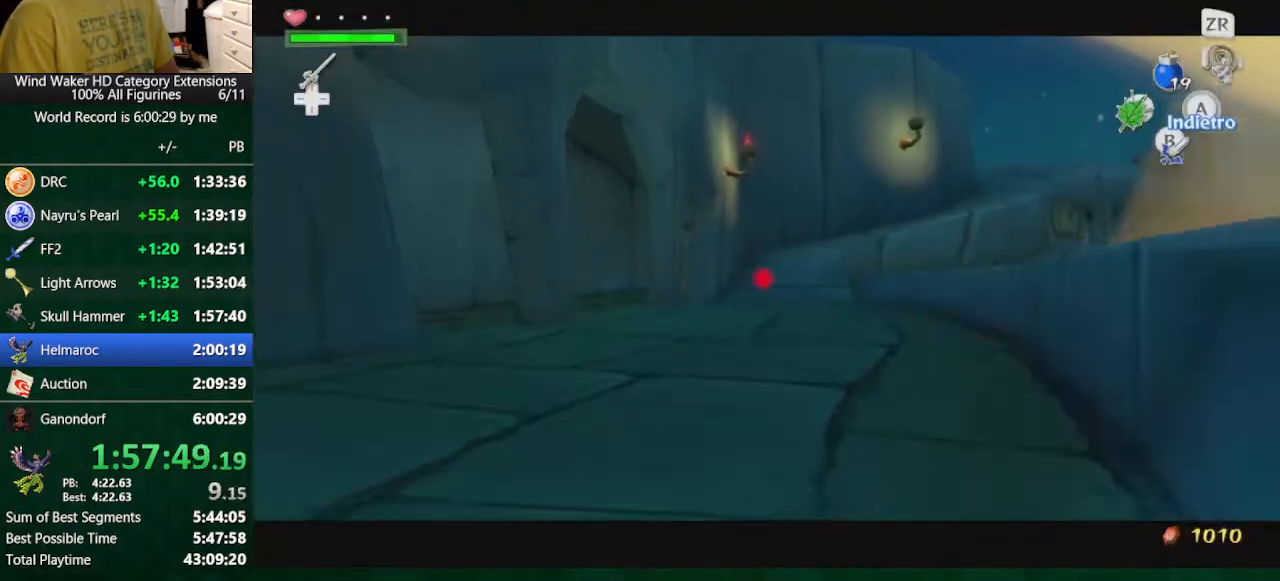
{"buttons": [], "left_stick": "center", "right_stick": "right", "button_events": []}